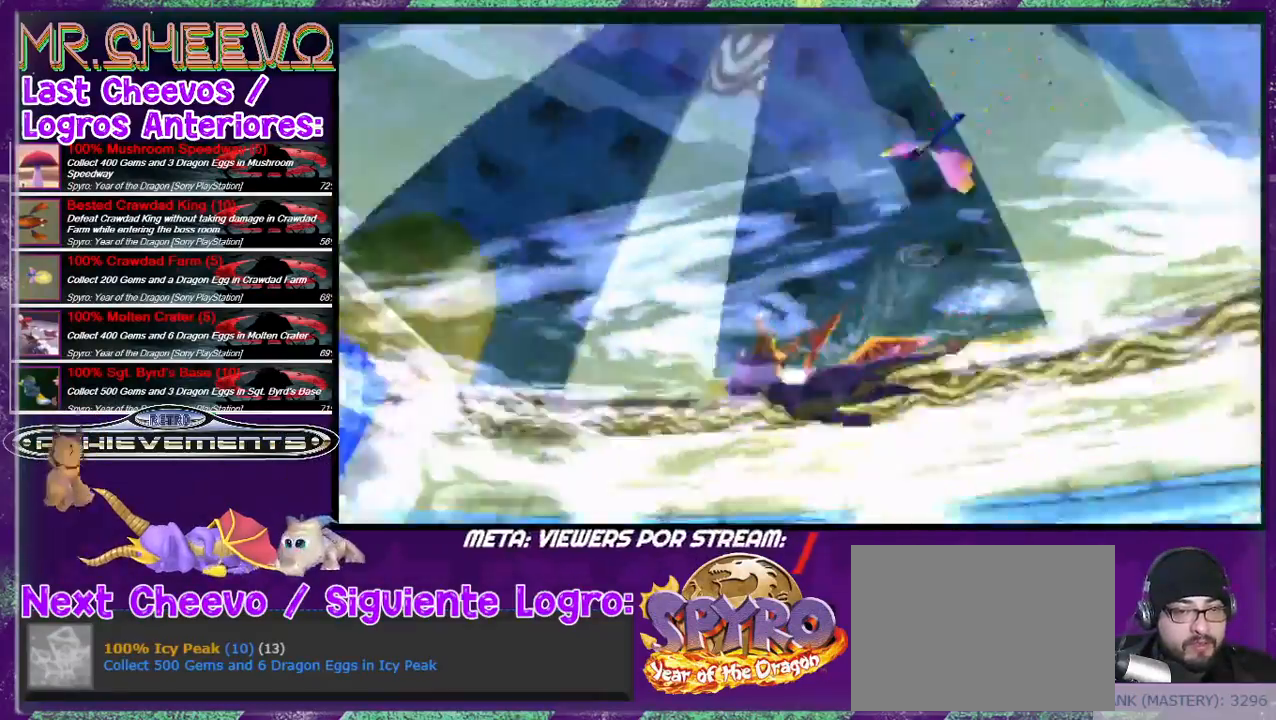
Gameplay with a controller (PlayStation layout); each line is a JSON object with the inputs held at the frame after it. "events" lists button and stick changes between this image and that frame as [ms after this image, input, new state], when the widget could be followed in between. Not read: L3 R3 left_stick right_stick.
{"buttons": ["CROSS", "DPAD_UP"], "events": [[400, "CROSS", "down"], [400, "DPAD_LEFT", "up"]]}
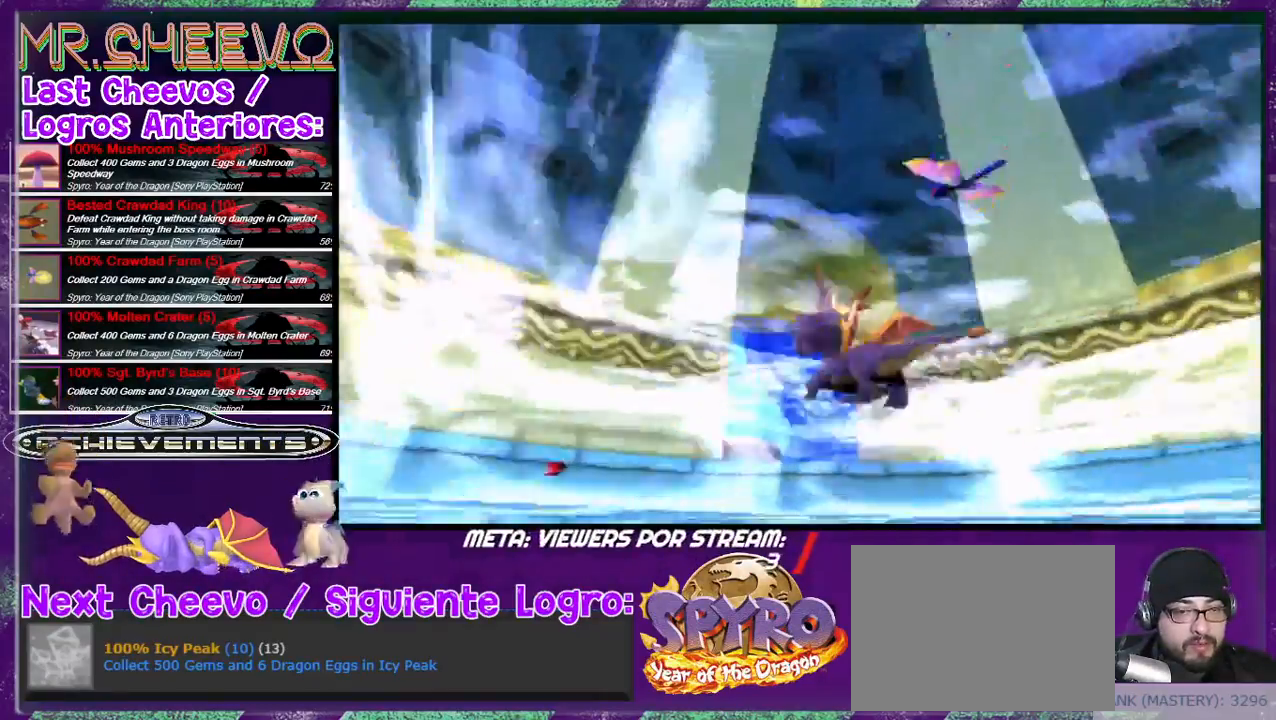
{"buttons": ["CROSS", "DPAD_UP"], "events": [[100, "DPAD_LEFT", "down"], [267, "DPAD_LEFT", "up"]]}
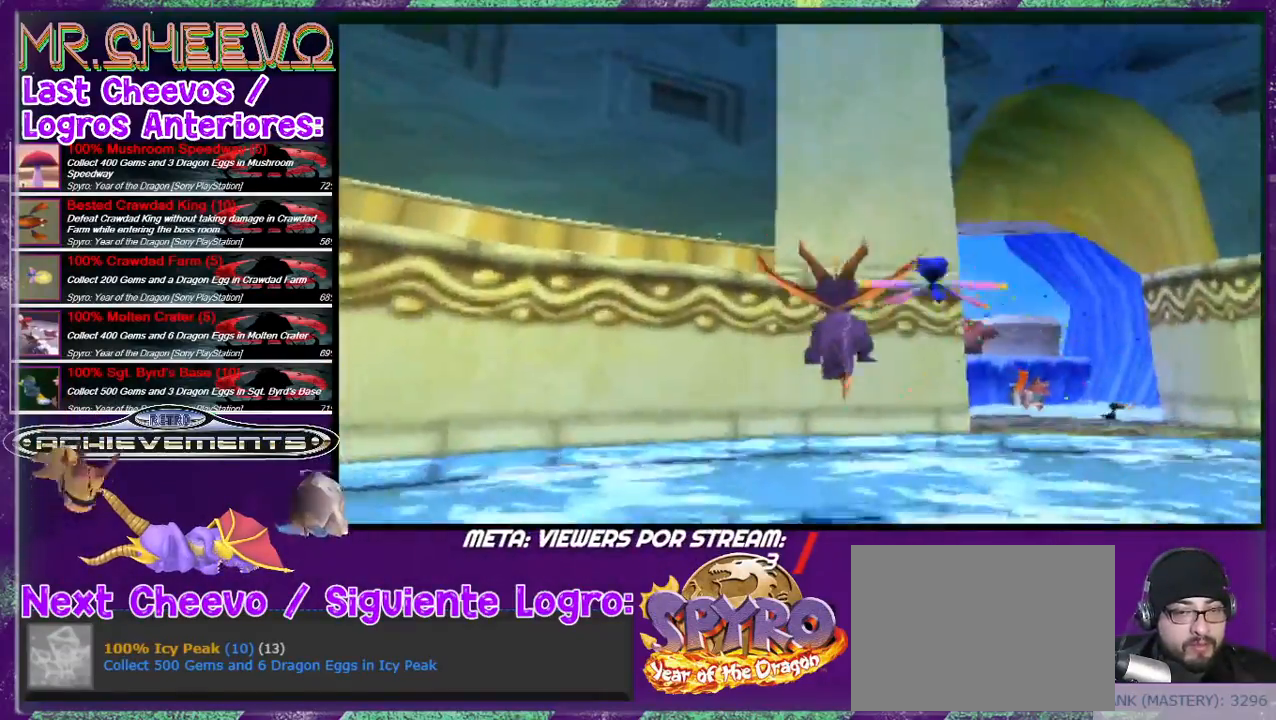
{"buttons": ["CROSS", "DPAD_RIGHT"], "events": [[33, "CROSS", "up"], [200, "SQUARE", "down"], [300, "DPAD_RIGHT", "down"], [333, "DPAD_UP", "up"], [333, "SQUARE", "up"], [467, "CROSS", "down"]]}
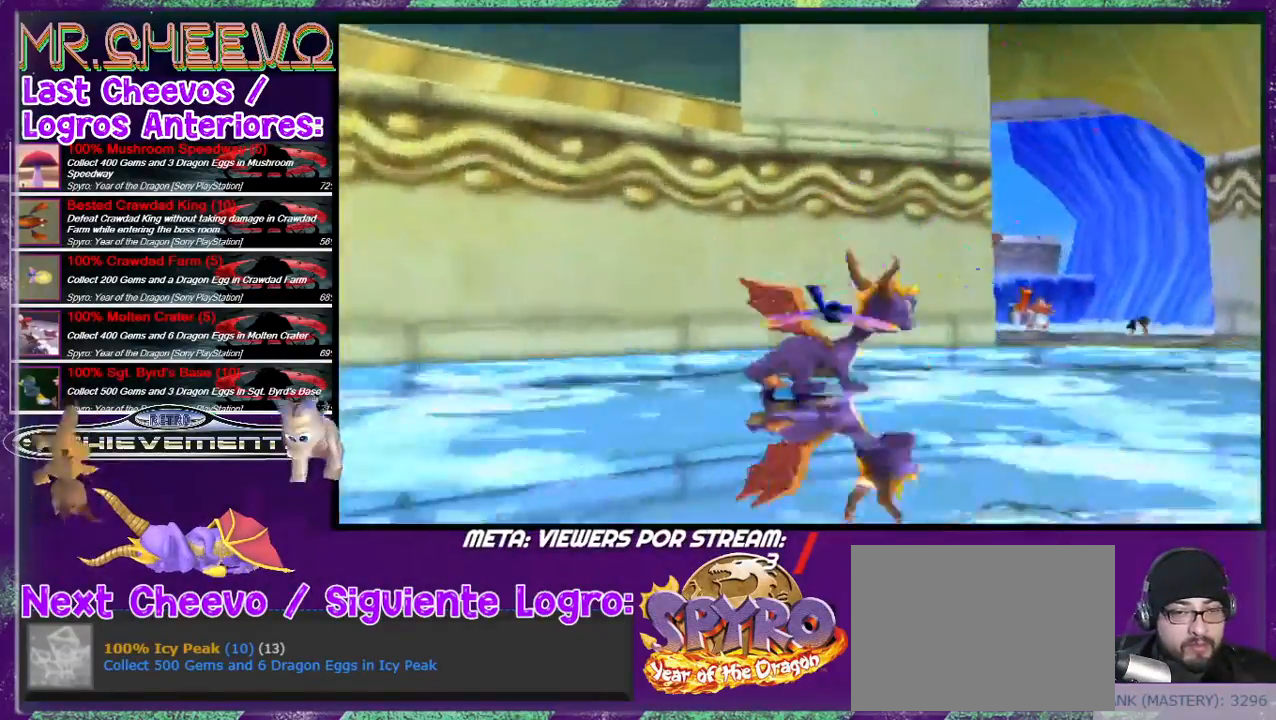
{"buttons": ["DPAD_UP"], "events": [[167, "DPAD_UP", "down"], [333, "CROSS", "up"], [467, "DPAD_RIGHT", "up"]]}
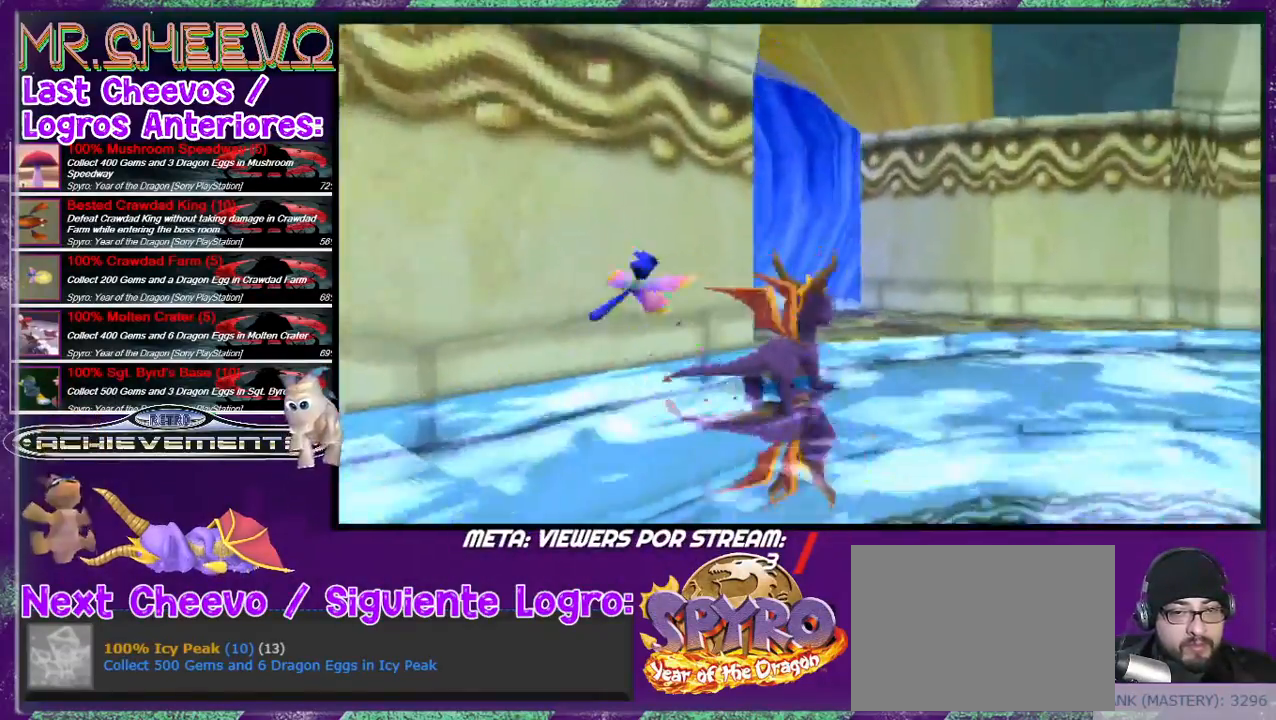
{"buttons": ["DPAD_UP", "DPAD_LEFT"], "events": [[467, "DPAD_LEFT", "down"]]}
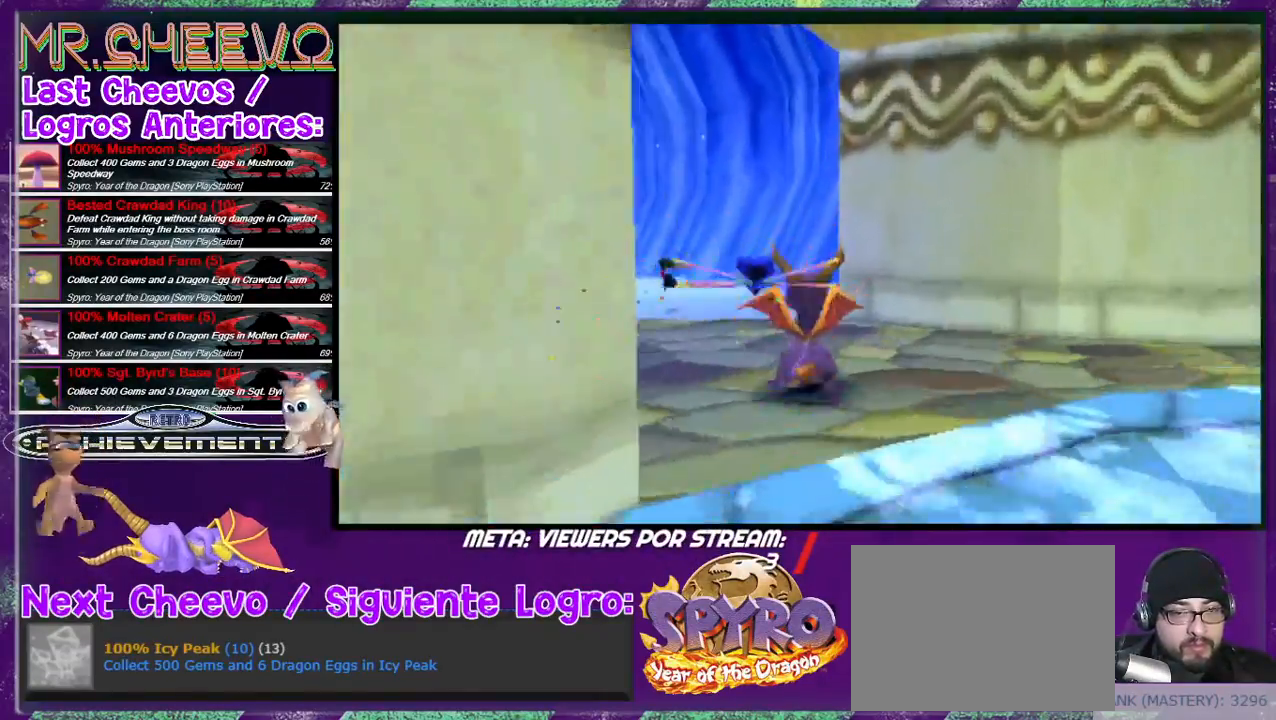
{"buttons": ["DPAD_UP", "DPAD_LEFT"], "events": [[133, "DPAD_LEFT", "up"], [167, "DPAD_UP", "up"], [400, "DPAD_LEFT", "down"], [400, "DPAD_UP", "down"]]}
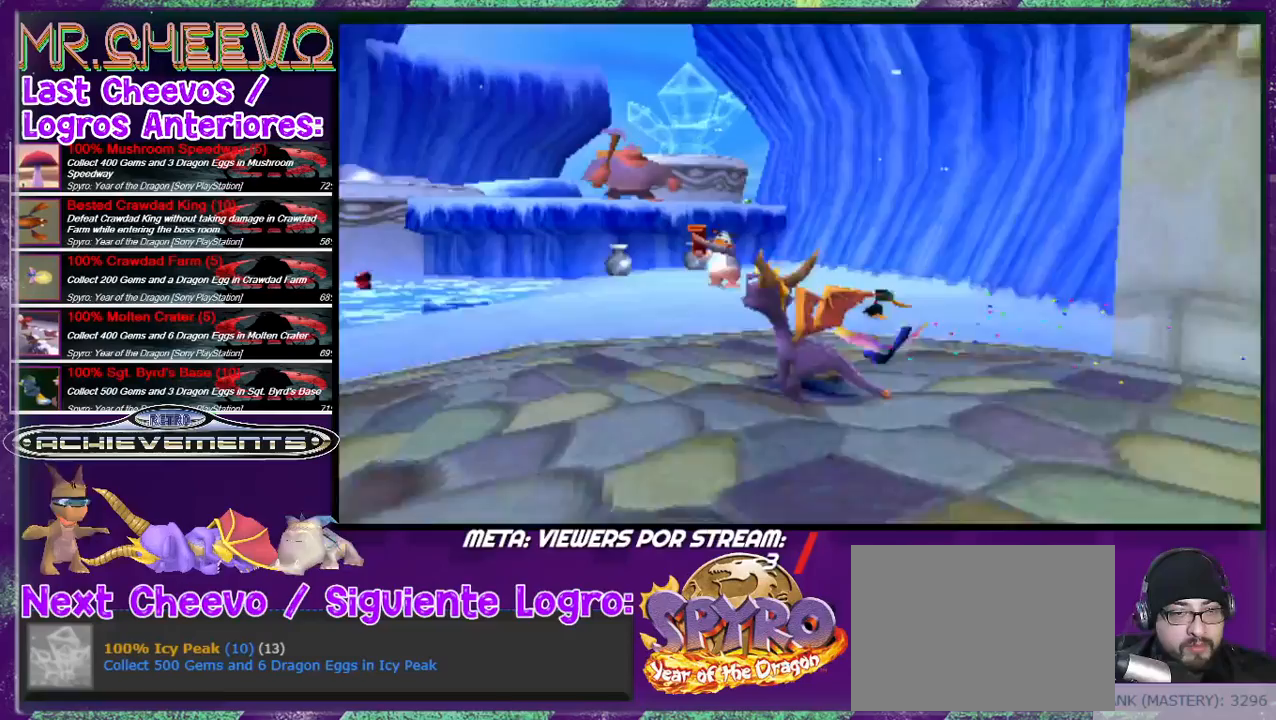
{"buttons": ["SQUARE", "DPAD_UP"], "events": [[167, "DPAD_LEFT", "up"], [500, "SQUARE", "down"]]}
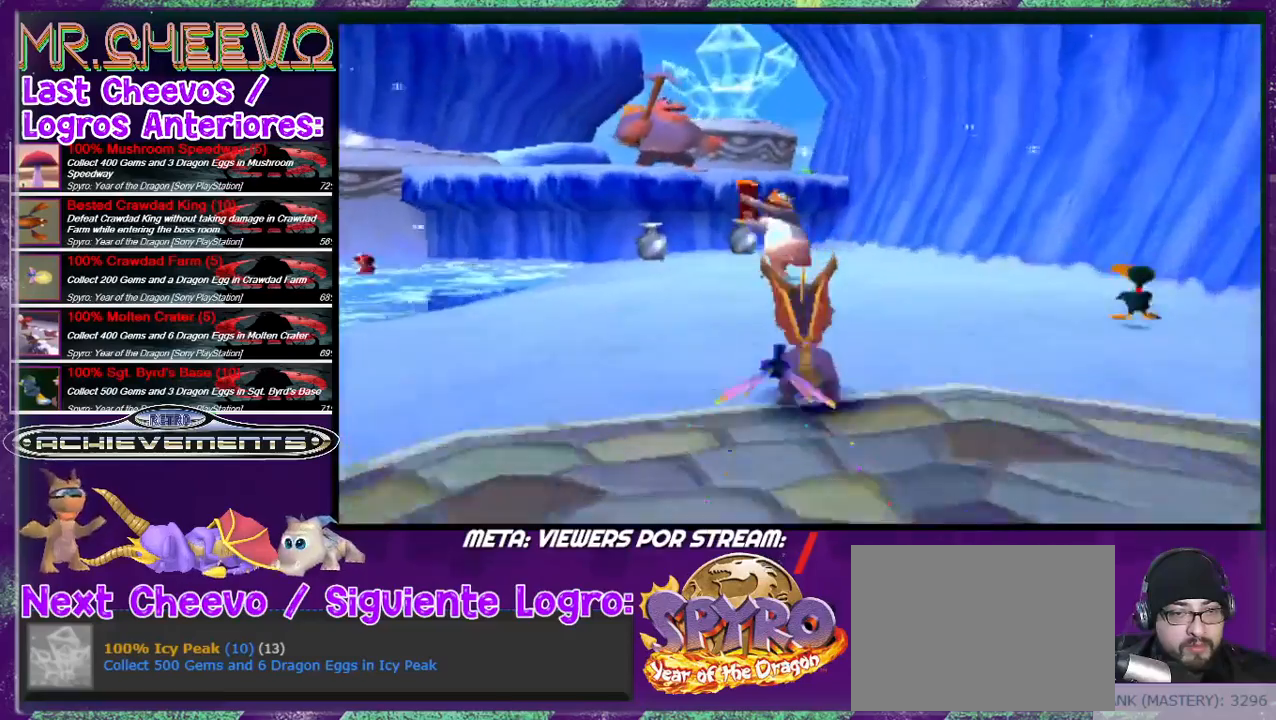
{"buttons": ["SQUARE"], "events": [[400, "DPAD_UP", "up"]]}
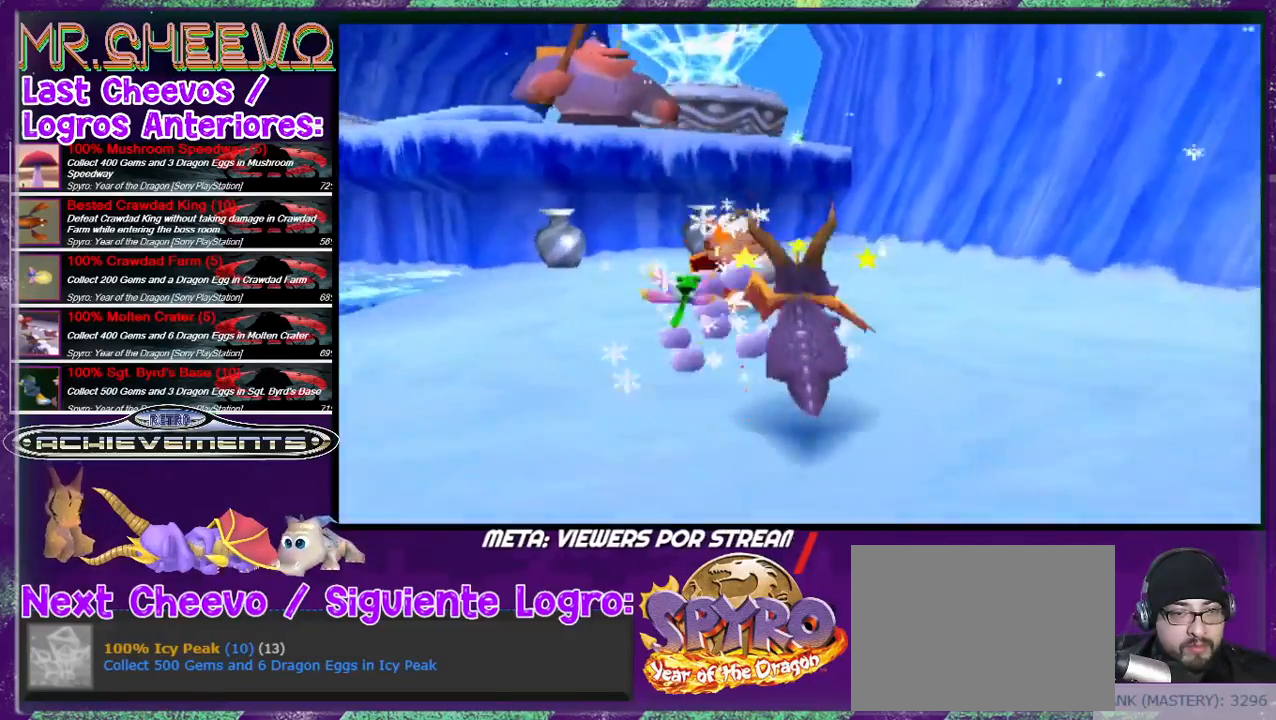
{"buttons": ["SQUARE", "DPAD_UP"], "events": [[433, "DPAD_UP", "down"]]}
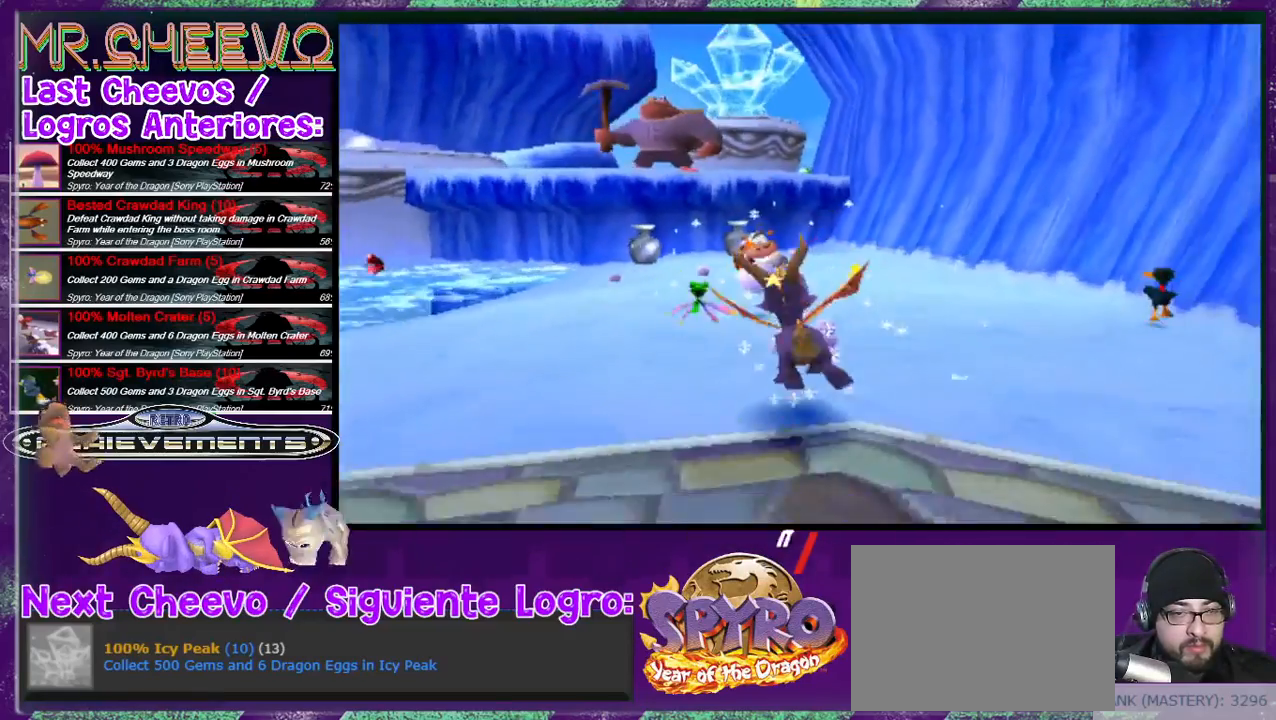
{"buttons": ["SQUARE", "DPAD_UP"], "events": []}
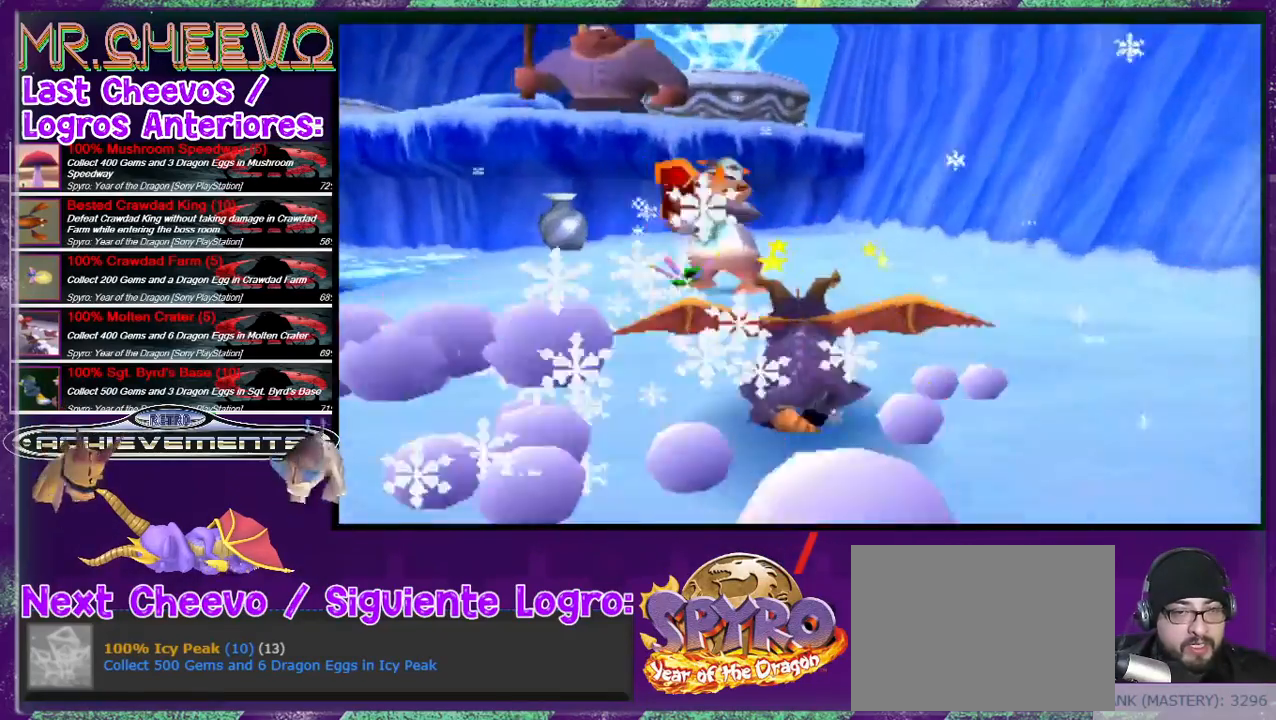
{"buttons": [], "events": [[67, "DPAD_LEFT", "down"], [333, "DPAD_LEFT", "up"], [467, "DPAD_UP", "up"], [500, "SQUARE", "up"]]}
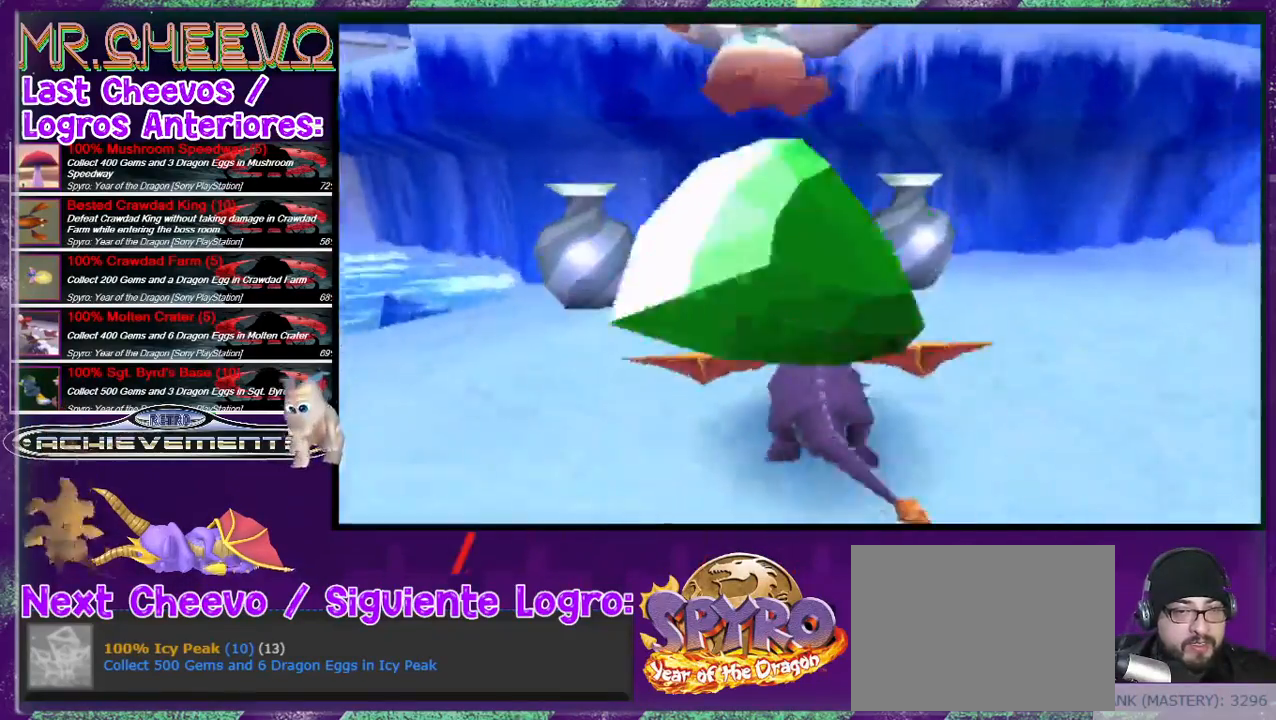
{"buttons": ["DPAD_RIGHT"], "events": [[233, "DPAD_UP", "down"], [267, "DPAD_RIGHT", "down"], [300, "DPAD_UP", "up"], [300, "SQUARE", "down"], [400, "SQUARE", "up"]]}
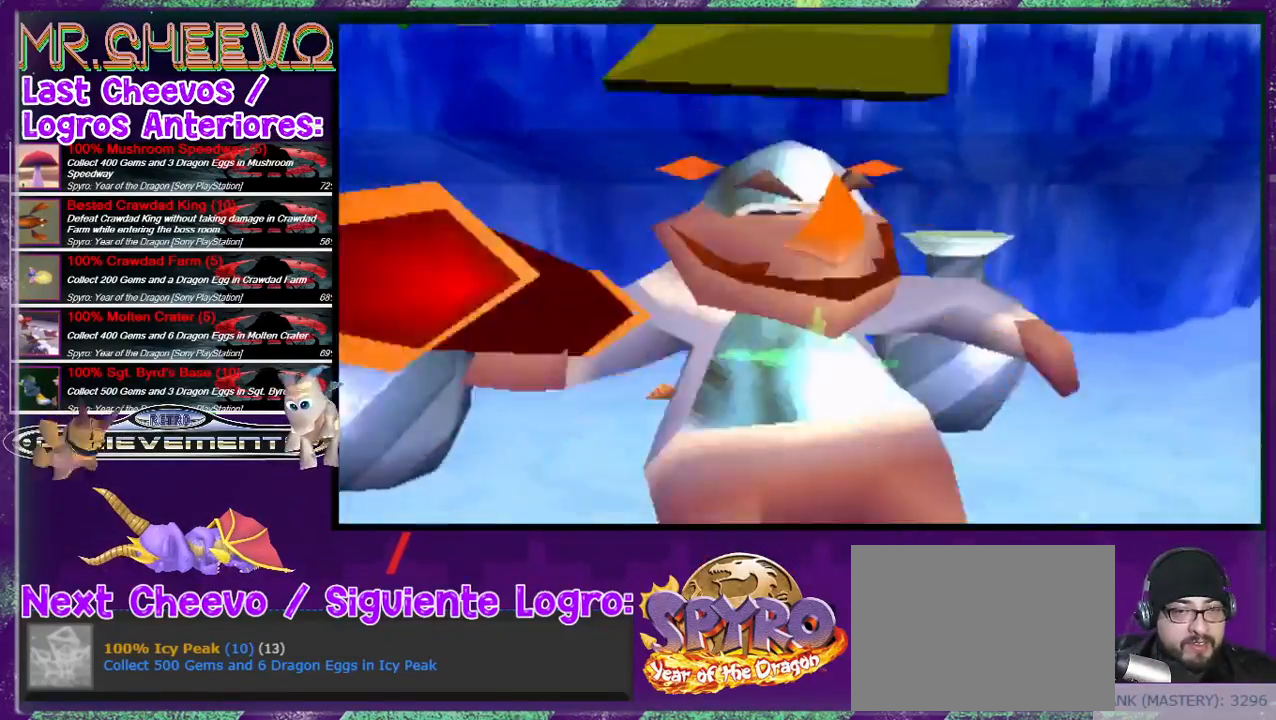
{"buttons": ["DPAD_RIGHT"], "events": [[233, "SQUARE", "down"], [433, "SQUARE", "up"]]}
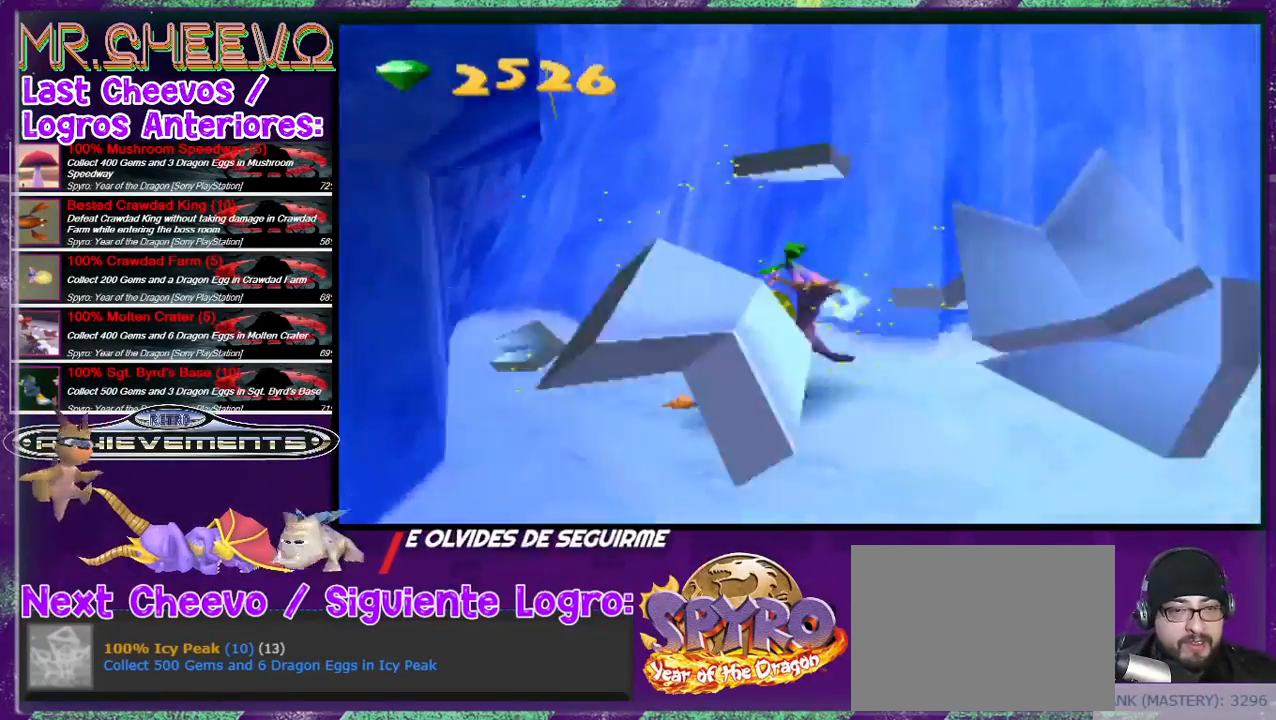
{"buttons": ["CIRCLE", "DPAD_RIGHT"], "events": [[400, "CIRCLE", "down"]]}
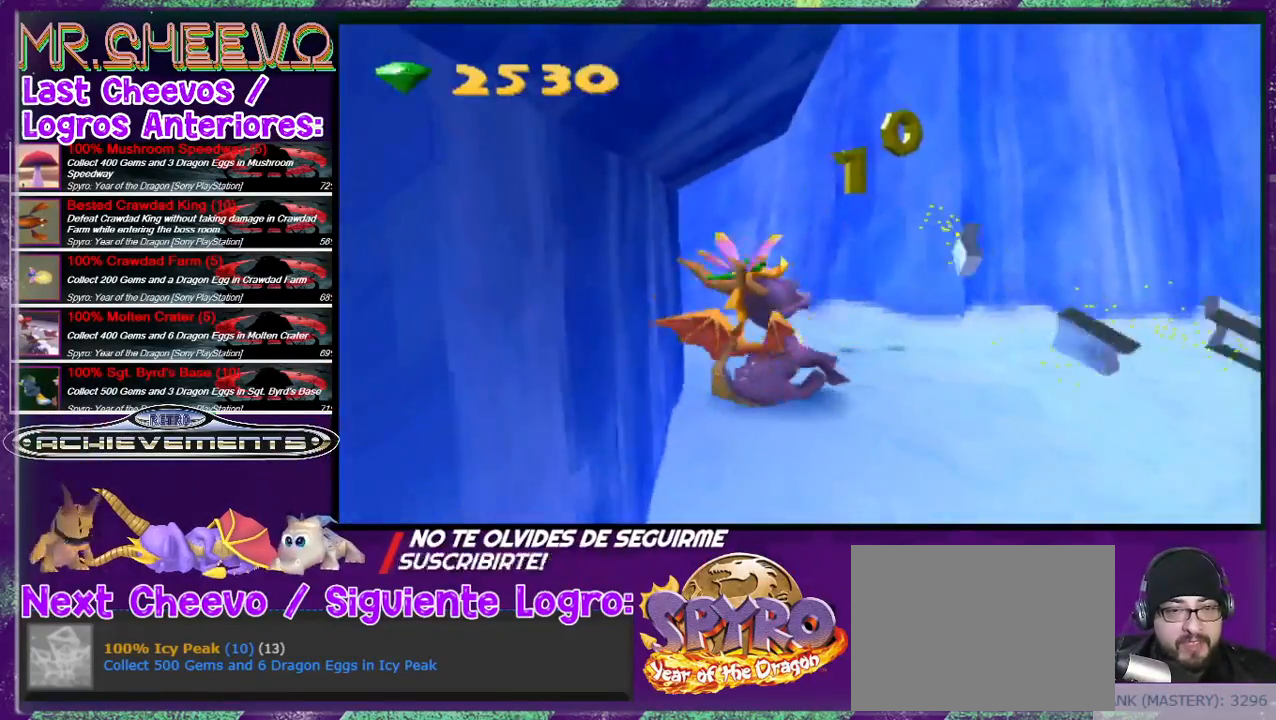
{"buttons": ["DPAD_UP", "DPAD_RIGHT"], "events": [[67, "CIRCLE", "up"], [67, "DPAD_UP", "down"]]}
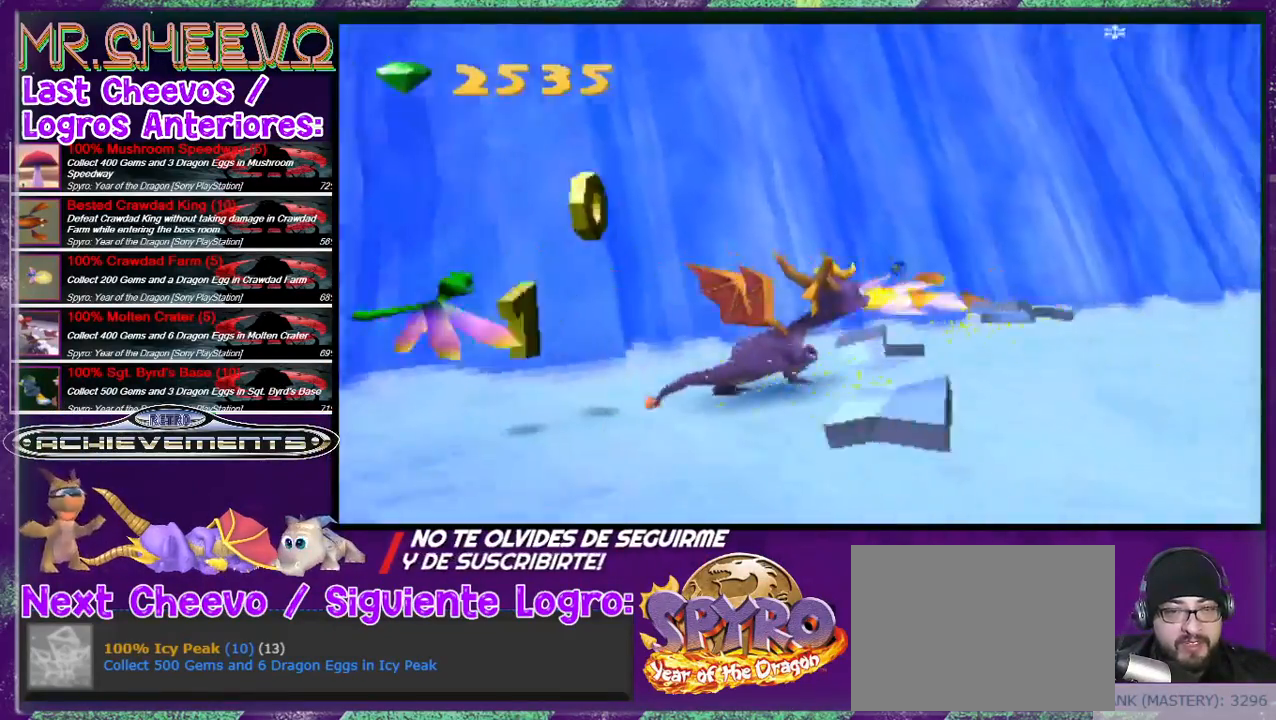
{"buttons": ["DPAD_UP"], "events": [[33, "CIRCLE", "down"], [133, "CIRCLE", "up"], [133, "DPAD_UP", "up"], [267, "CIRCLE", "down"], [267, "DPAD_UP", "down"], [333, "CIRCLE", "up"], [400, "DPAD_RIGHT", "up"]]}
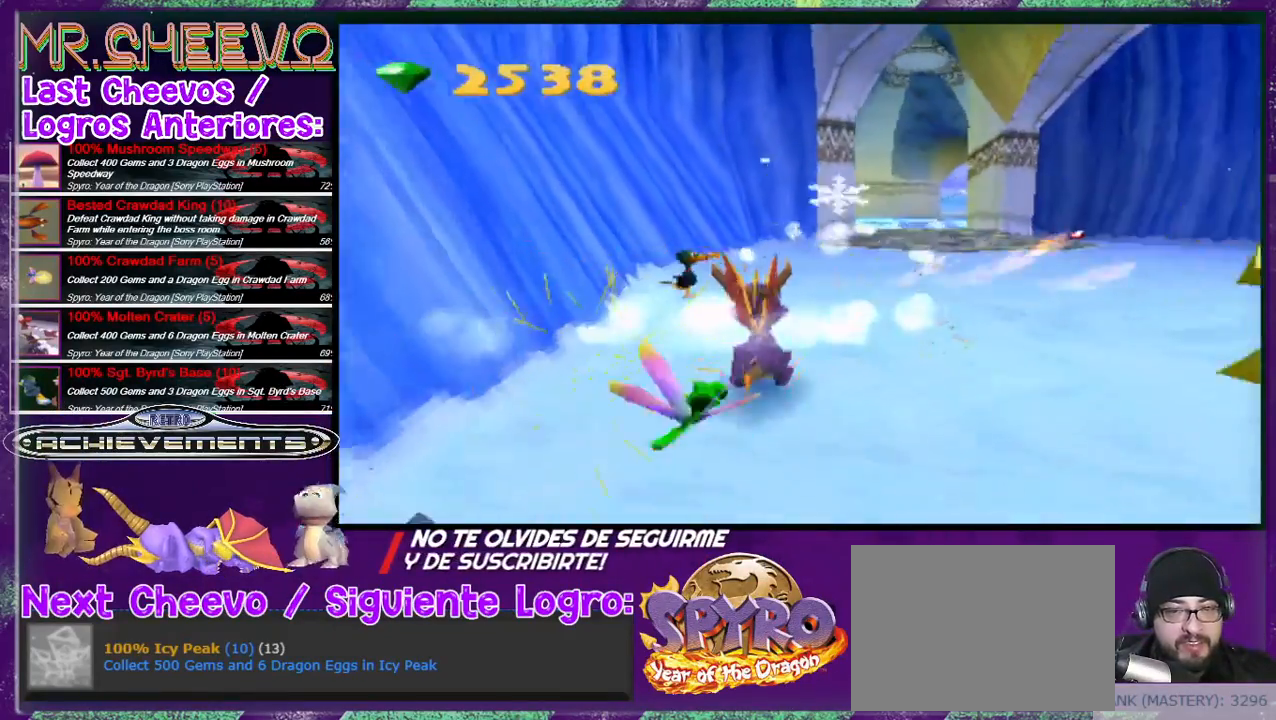
{"buttons": ["DPAD_UP", "DPAD_RIGHT"], "events": [[200, "CIRCLE", "down"], [300, "CIRCLE", "up"], [300, "DPAD_LEFT", "down"], [367, "CIRCLE", "down"], [400, "DPAD_LEFT", "up"], [500, "CIRCLE", "up"], [500, "DPAD_RIGHT", "down"]]}
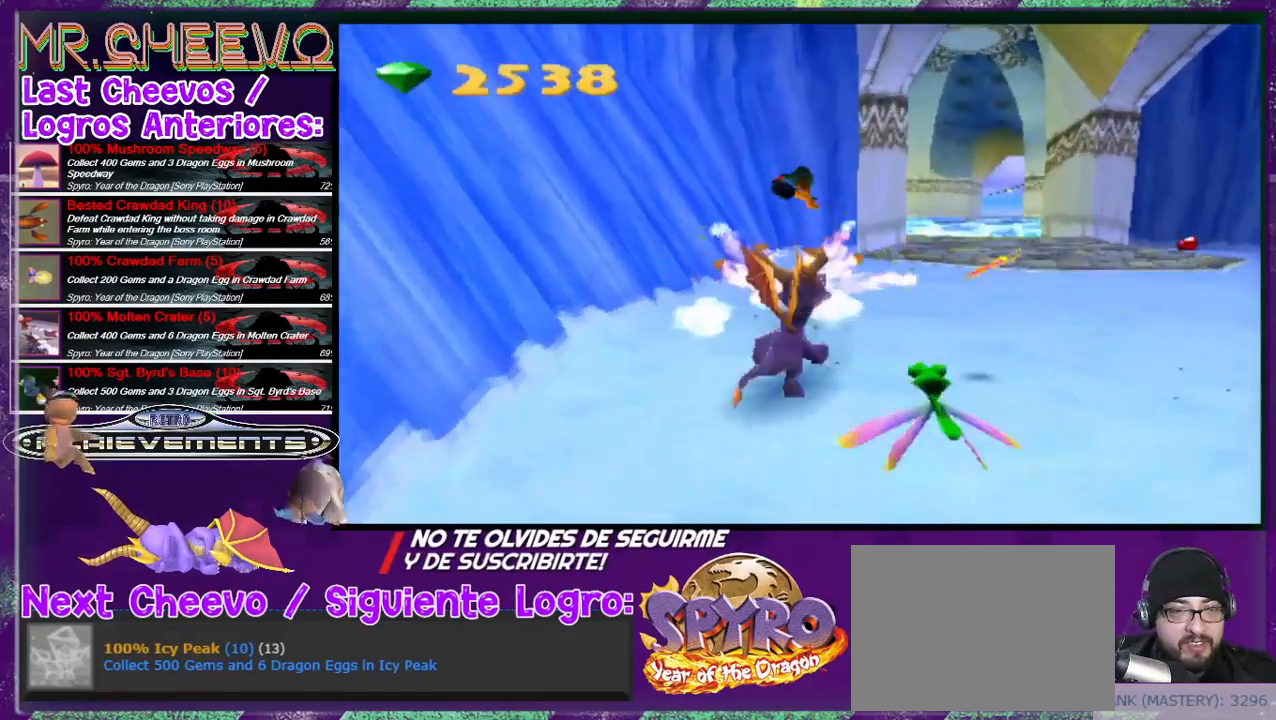
{"buttons": ["DPAD_UP"], "events": [[67, "DPAD_UP", "up"], [300, "DPAD_RIGHT", "up"], [300, "DPAD_UP", "down"]]}
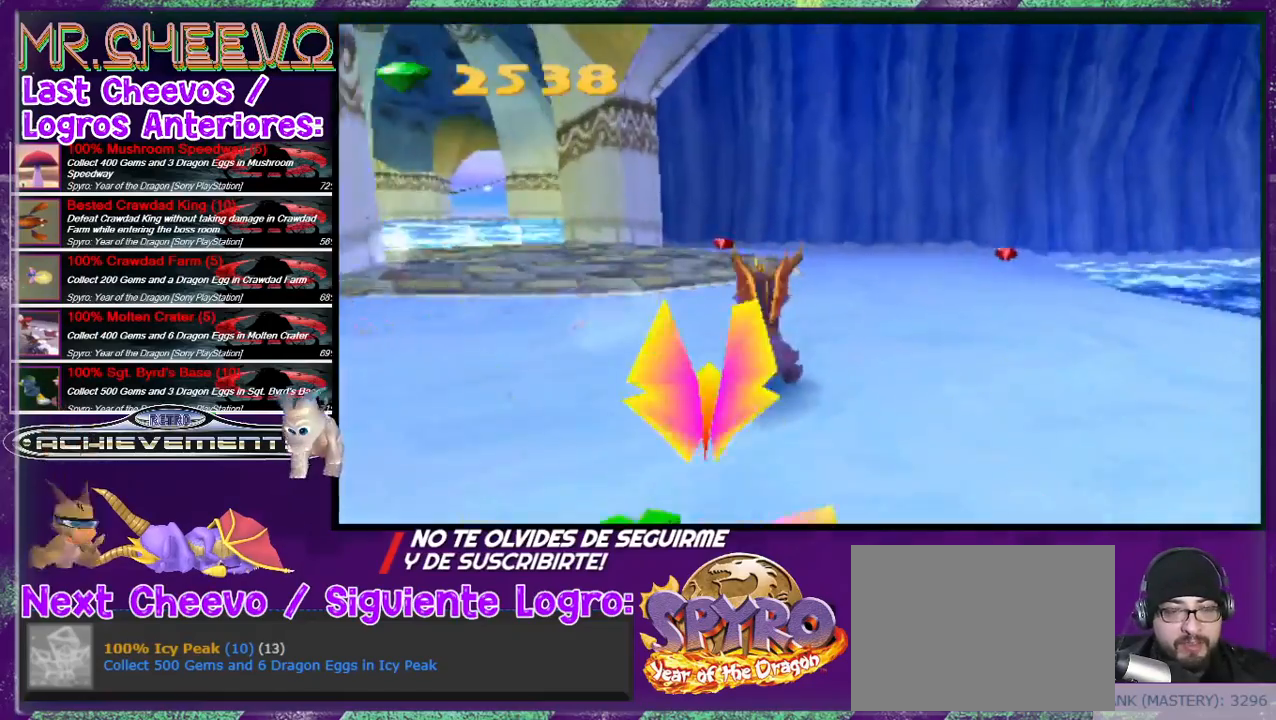
{"buttons": ["DPAD_UP", "DPAD_LEFT"], "events": [[67, "L2", "down"], [333, "DPAD_LEFT", "down"], [500, "L2", "up"]]}
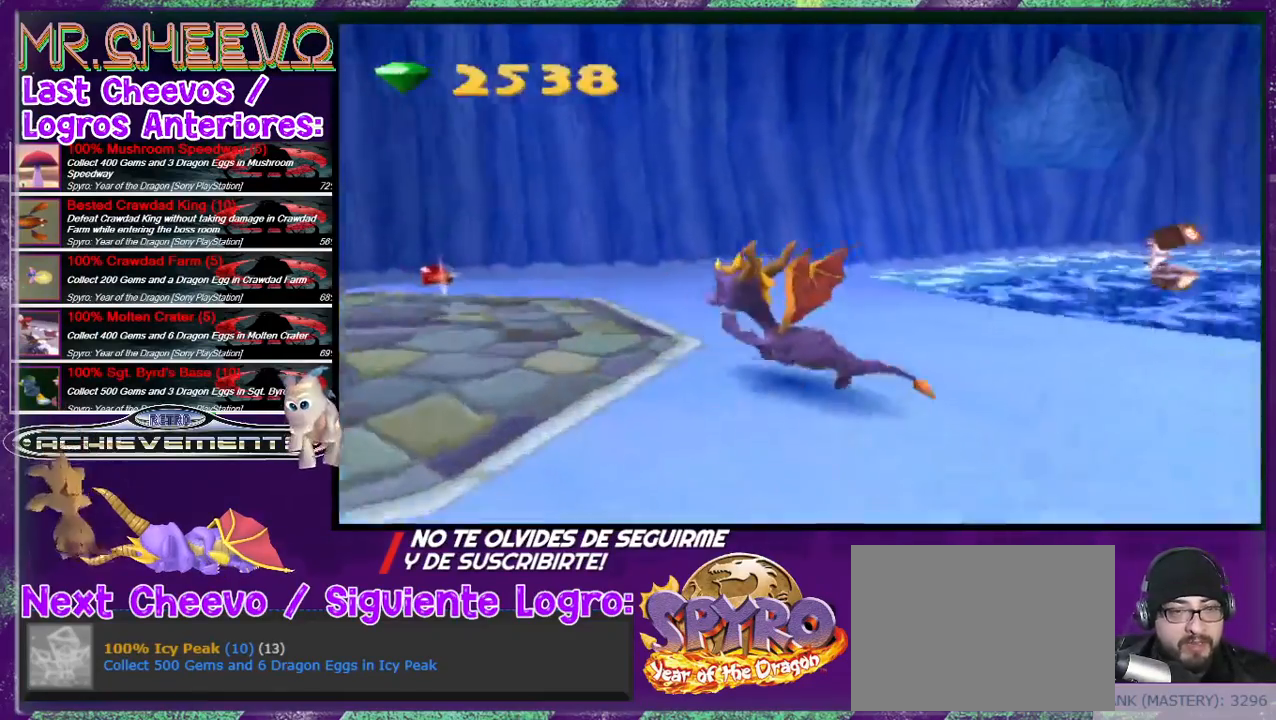
{"buttons": ["DPAD_UP", "DPAD_LEFT"], "events": []}
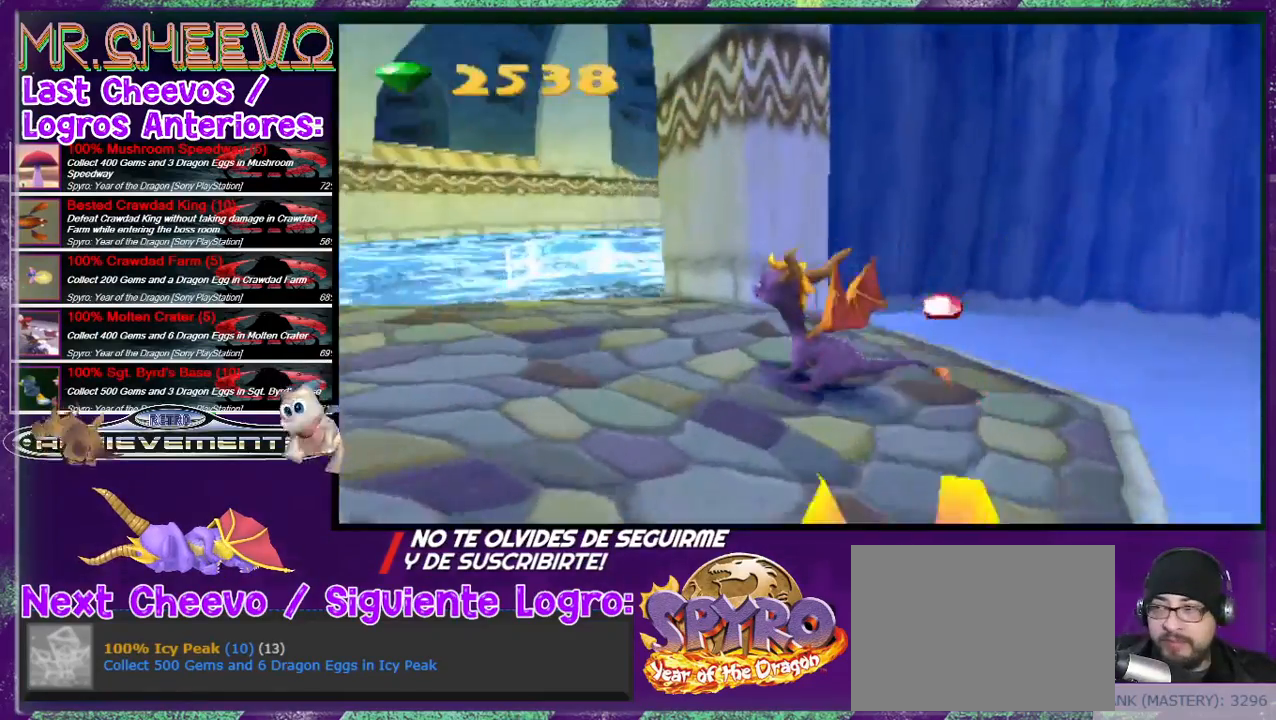
{"buttons": ["L2", "DPAD_RIGHT"], "events": [[33, "DPAD_LEFT", "up"], [33, "L2", "down"], [200, "DPAD_RIGHT", "down"], [333, "L2", "up"], [433, "DPAD_UP", "up"], [433, "L2", "down"]]}
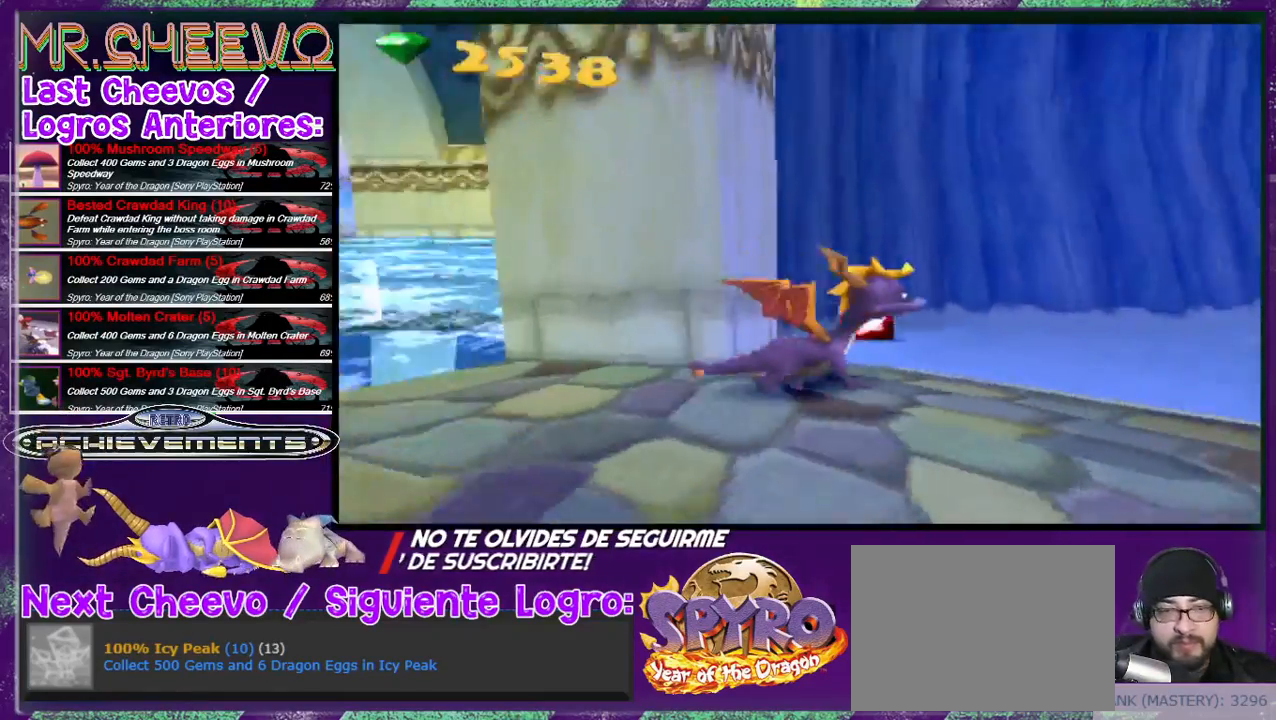
{"buttons": [], "events": [[67, "DPAD_RIGHT", "up"], [100, "L2", "up"], [233, "DPAD_UP", "down"], [467, "DPAD_UP", "up"]]}
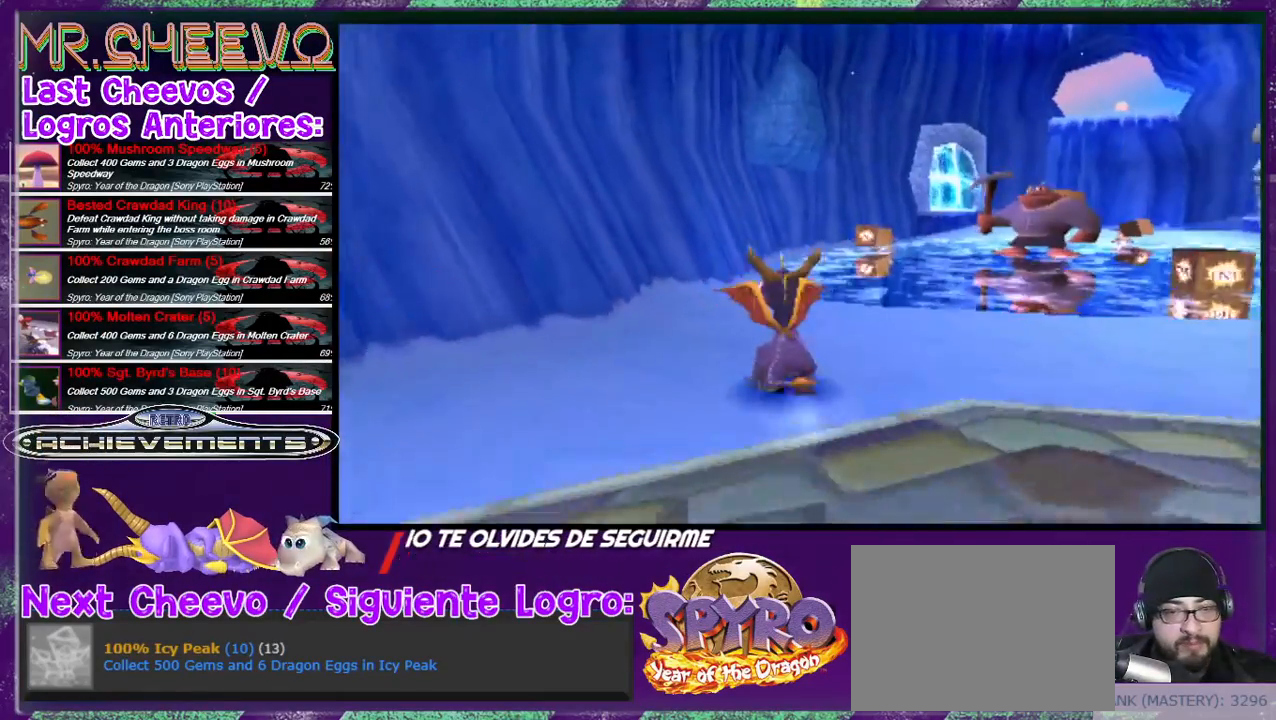
{"buttons": ["DPAD_UP"], "events": [[500, "DPAD_UP", "down"]]}
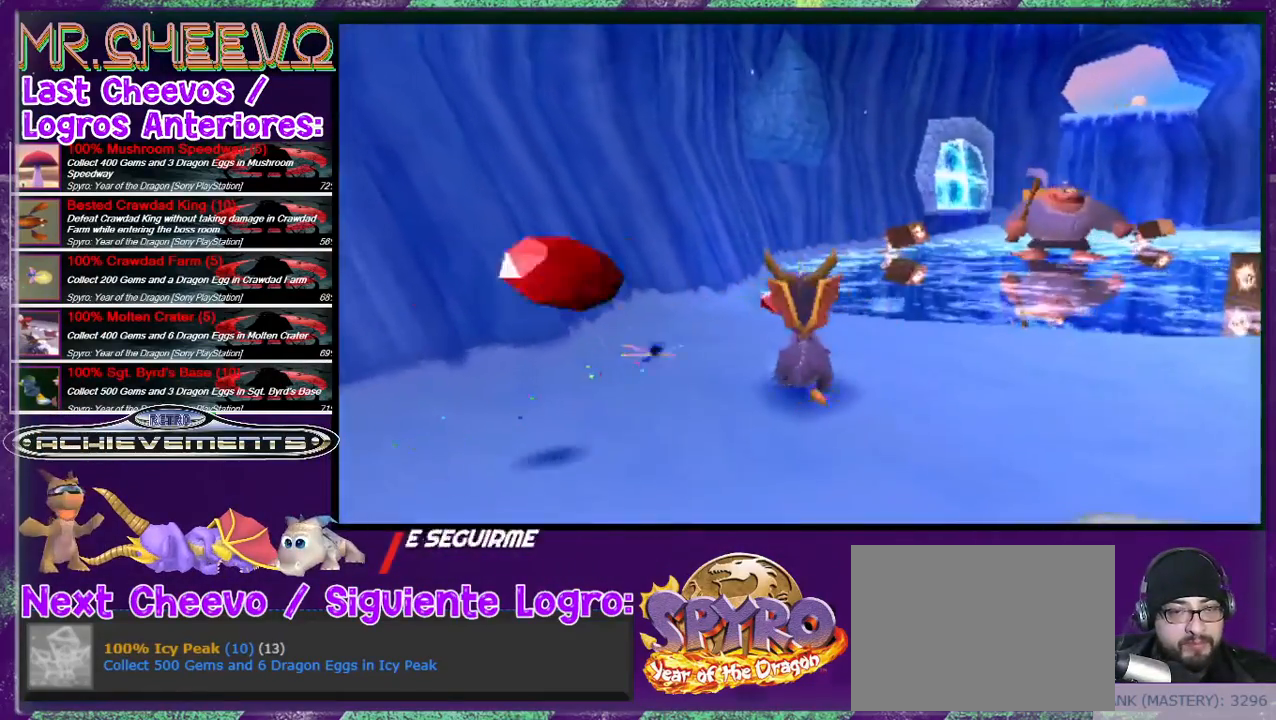
{"buttons": ["CROSS", "DPAD_RIGHT"], "events": [[267, "DPAD_RIGHT", "down"], [300, "DPAD_UP", "up"], [500, "CROSS", "down"]]}
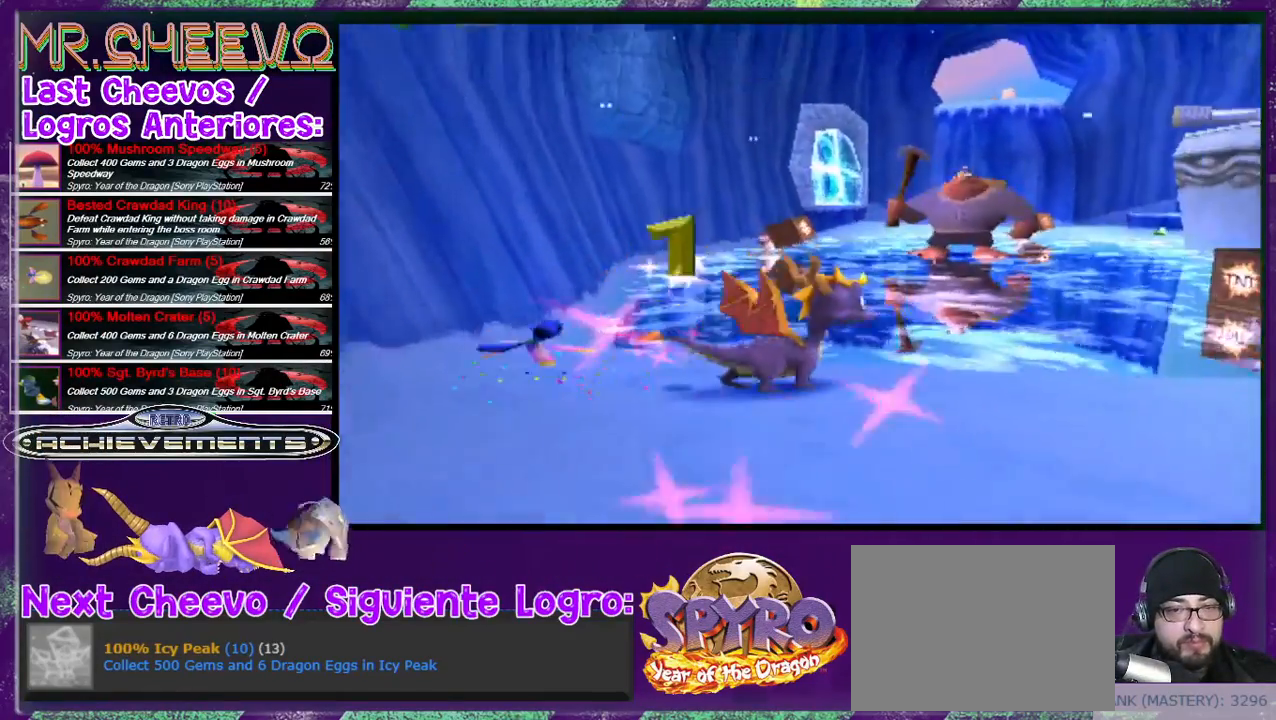
{"buttons": ["DPAD_UP", "DPAD_RIGHT"], "events": [[167, "DPAD_DOWN", "down"], [333, "DPAD_DOWN", "up"], [433, "CROSS", "up"], [433, "DPAD_UP", "down"]]}
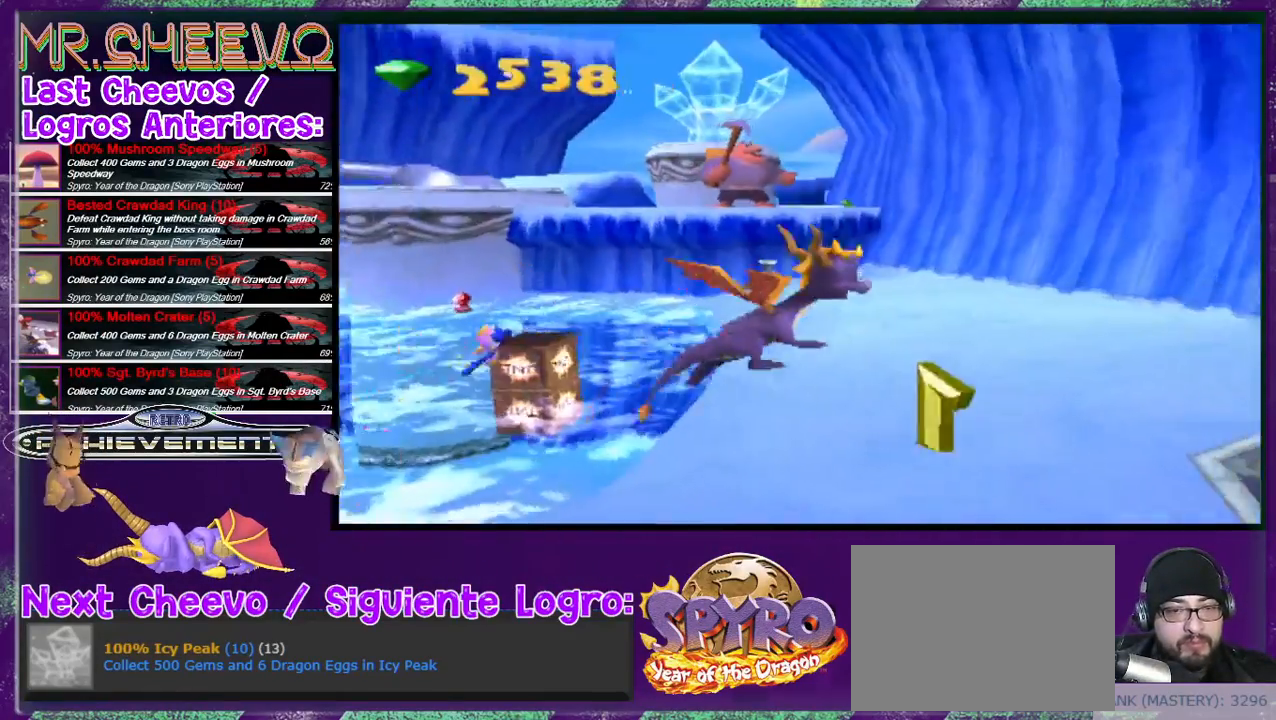
{"buttons": ["R2", "DPAD_UP"], "events": [[267, "DPAD_RIGHT", "up"], [367, "R2", "down"]]}
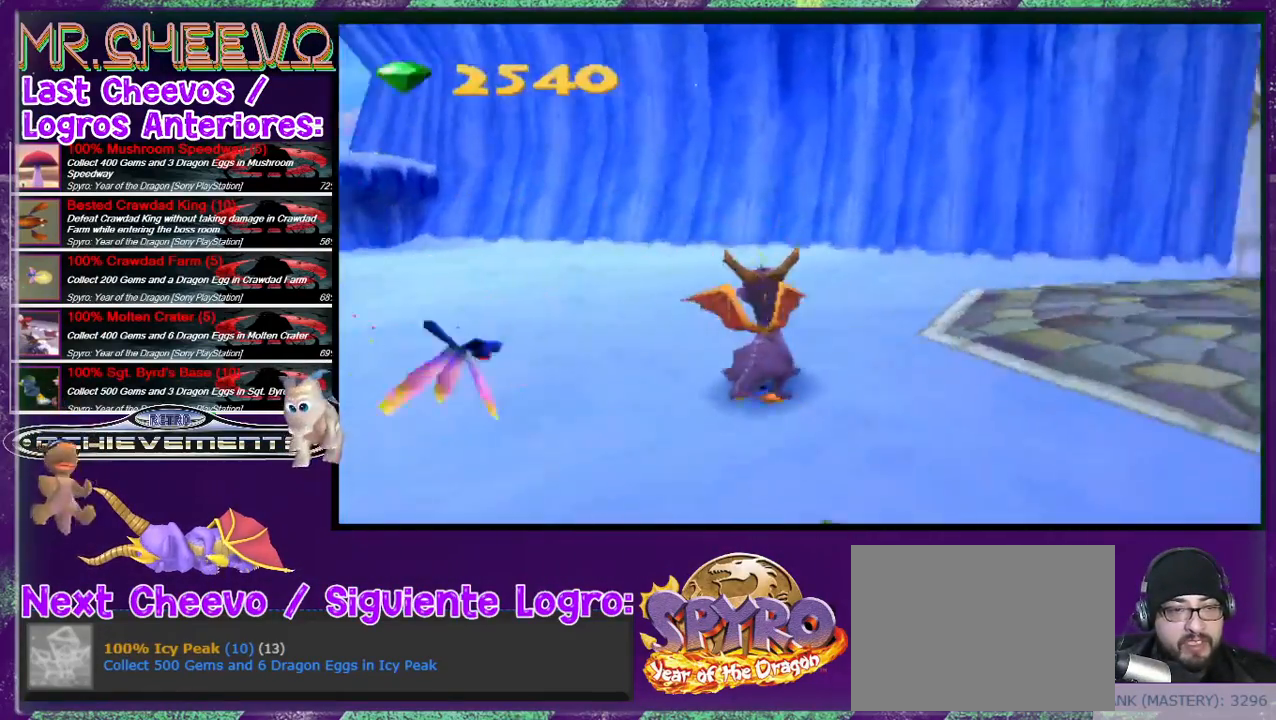
{"buttons": ["DPAD_UP"], "events": [[67, "DPAD_LEFT", "down"], [233, "DPAD_LEFT", "up"], [500, "R2", "up"]]}
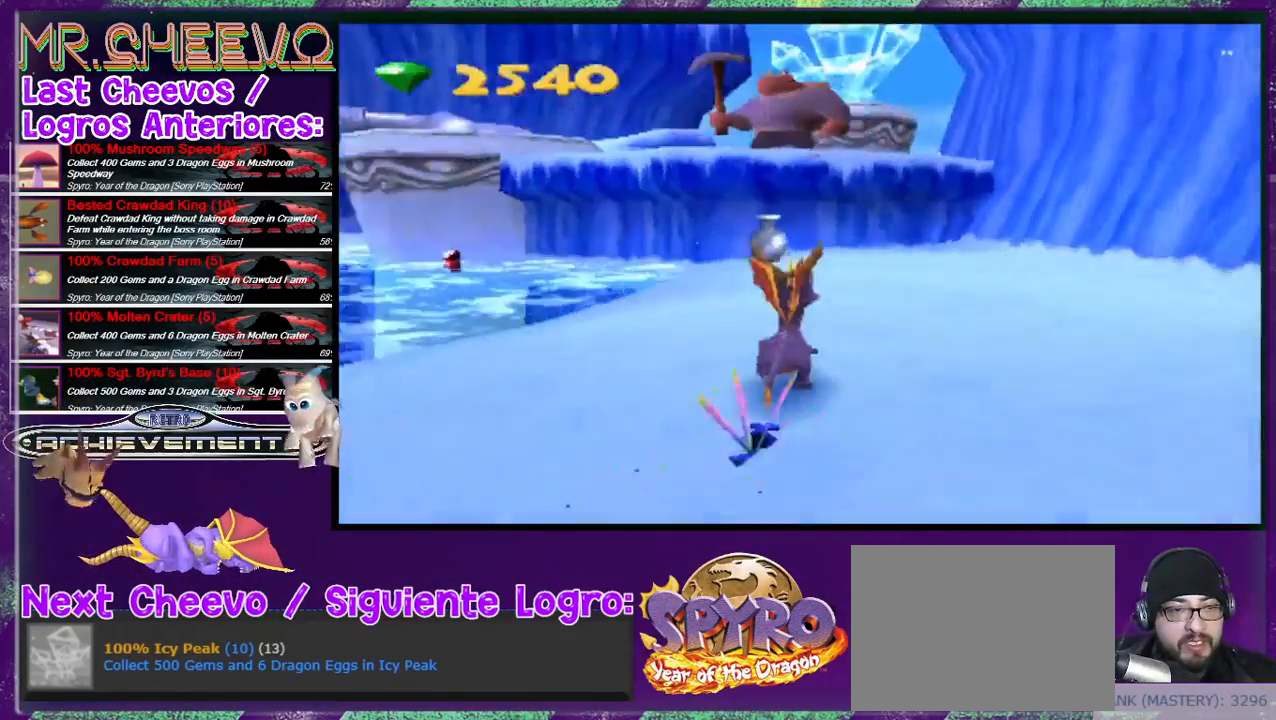
{"buttons": ["SQUARE", "DPAD_UP"], "events": [[400, "SQUARE", "down"]]}
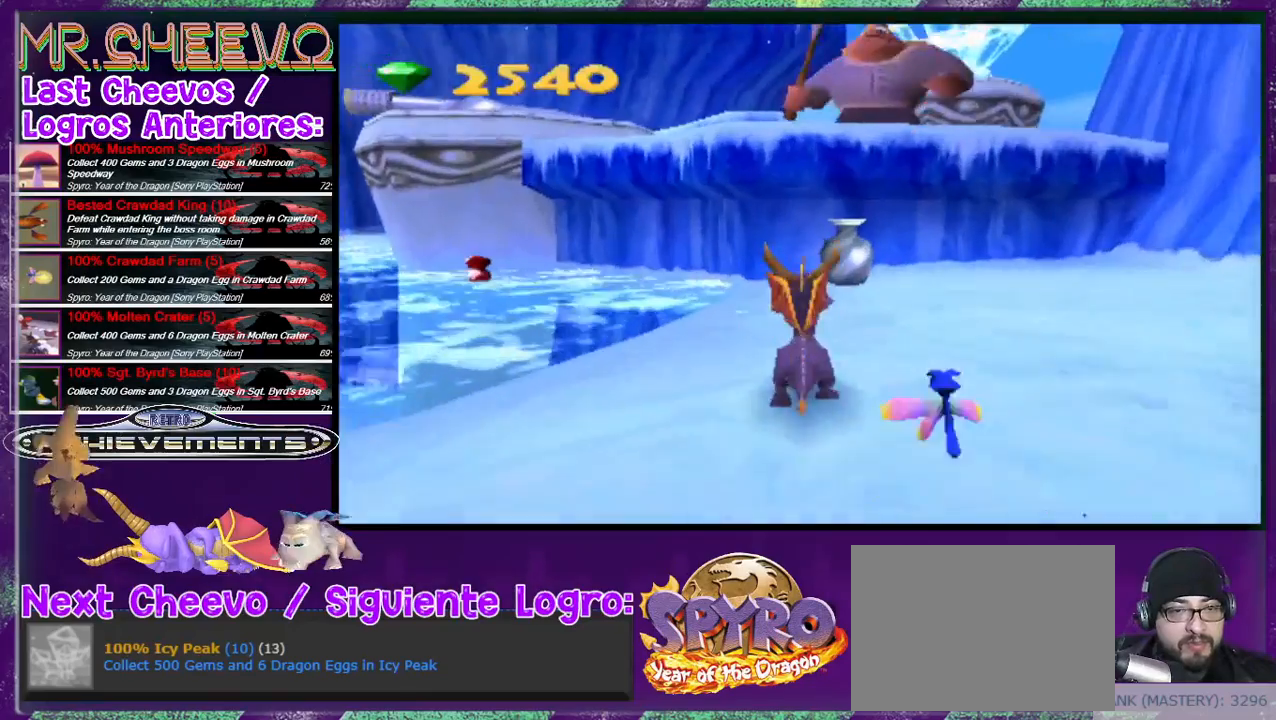
{"buttons": ["DPAD_RIGHT"], "events": [[200, "DPAD_RIGHT", "down"], [200, "DPAD_UP", "up"], [467, "SQUARE", "up"]]}
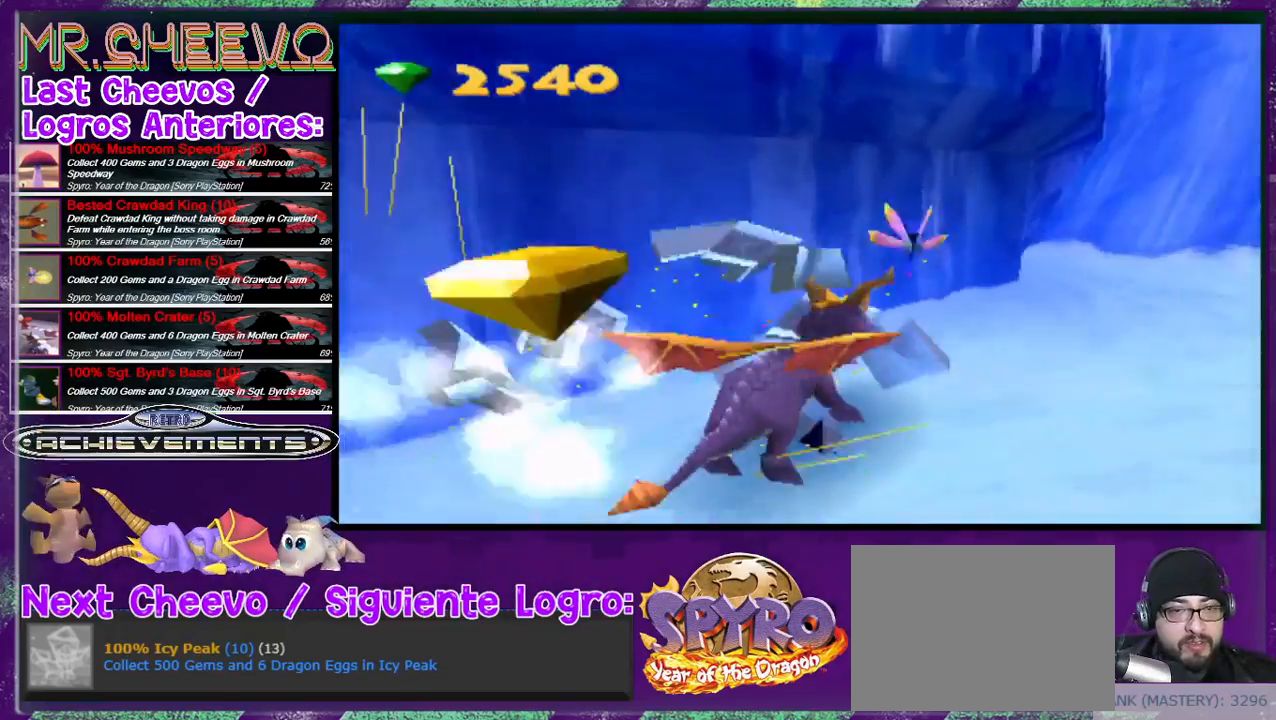
{"buttons": ["DPAD_RIGHT"], "events": []}